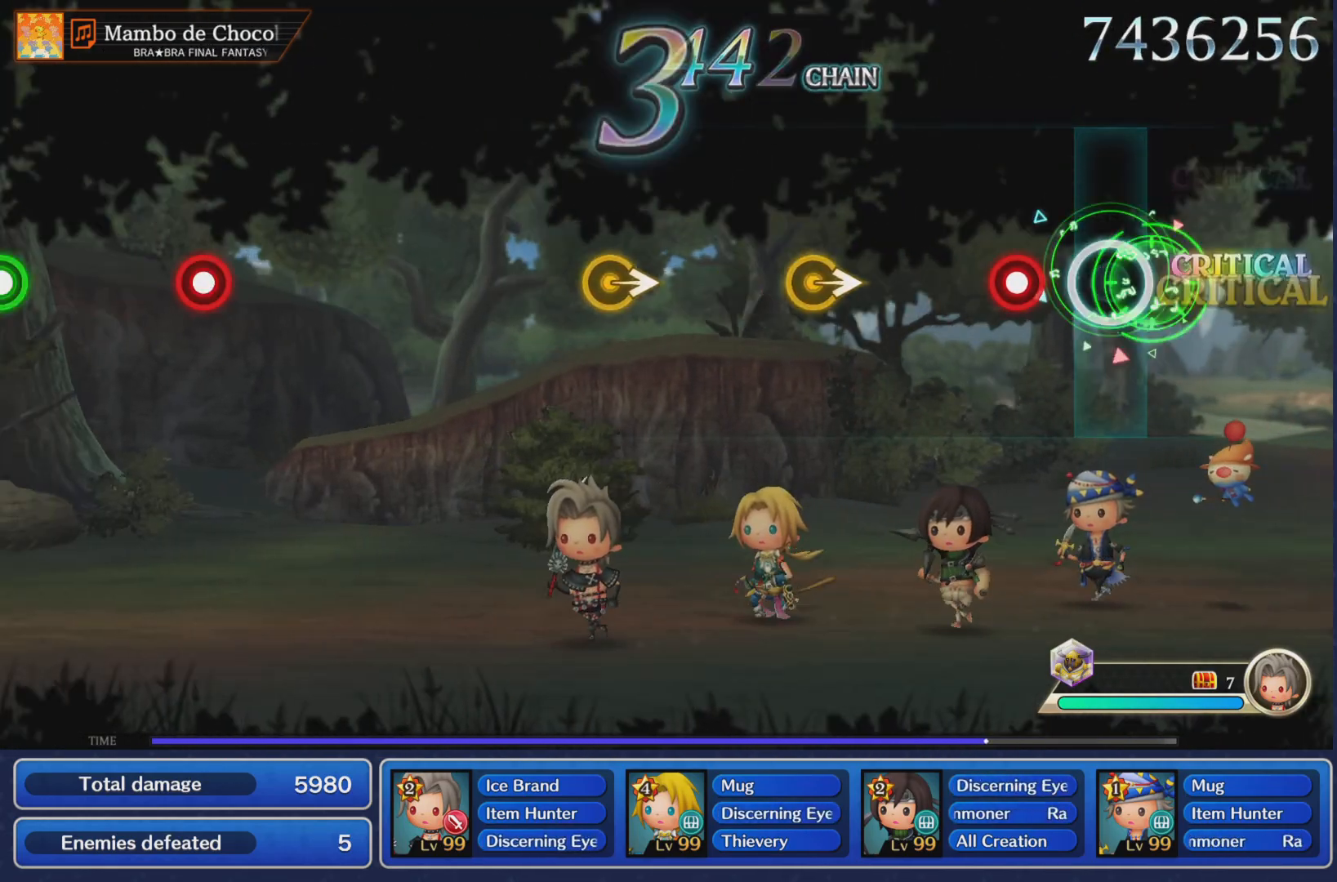
Gameplay with a controller (PlayStation layout); each line is a JSON object with the inputs held at the frame after it. "events" lists button and stick changes between this image and that frame as [ms after this image, input, new state], when the widget could be followed in between. Not read: L3 R3 right_stick.
{"buttons": [], "left_stick": "center", "events": [[150, "R1", "down"], [250, "R1", "up"], [334, "left_stick", "right"], [484, "left_stick", "center"]]}
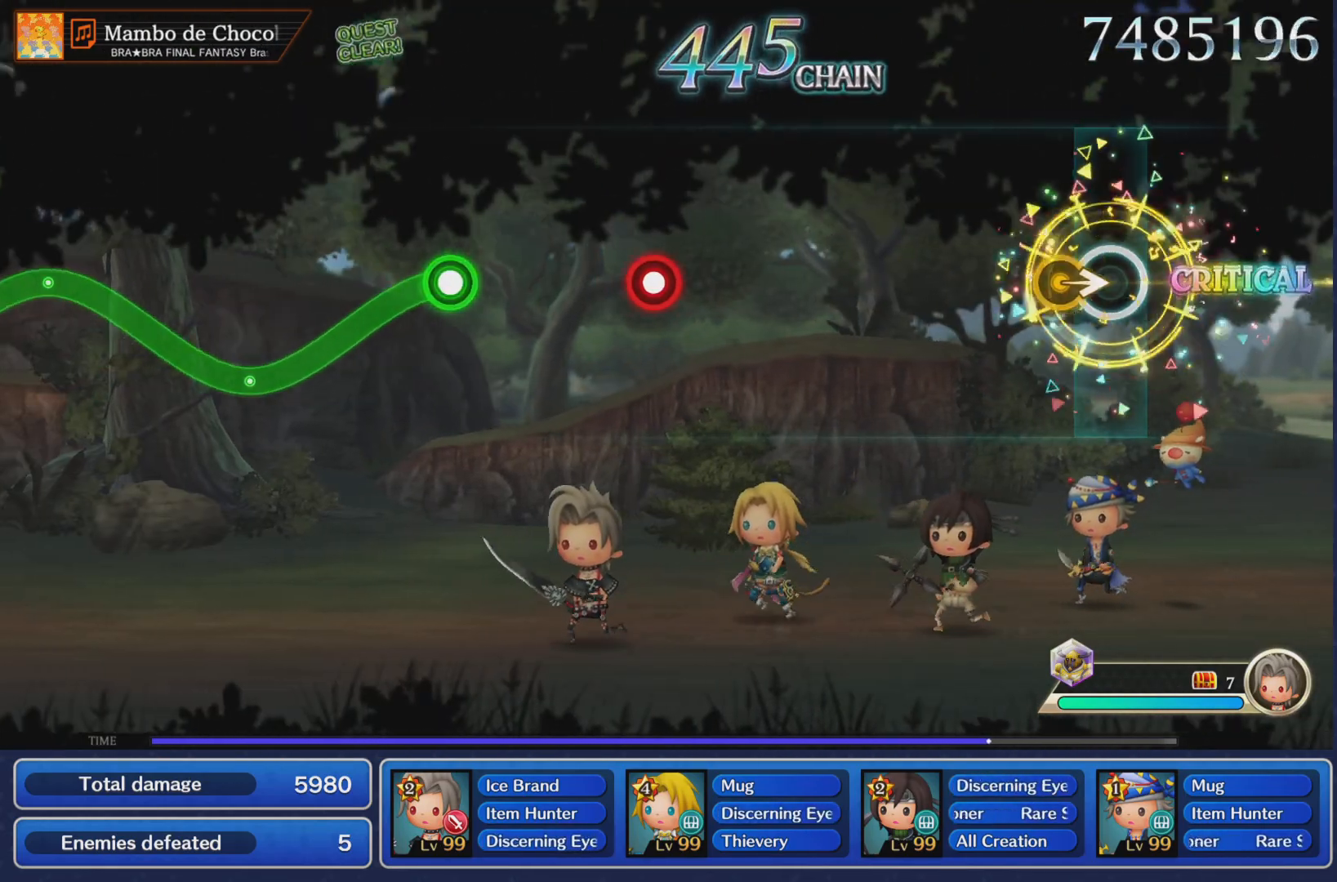
{"buttons": [], "left_stick": "center", "events": [[84, "left_stick", "right"], [201, "left_stick", "center"]]}
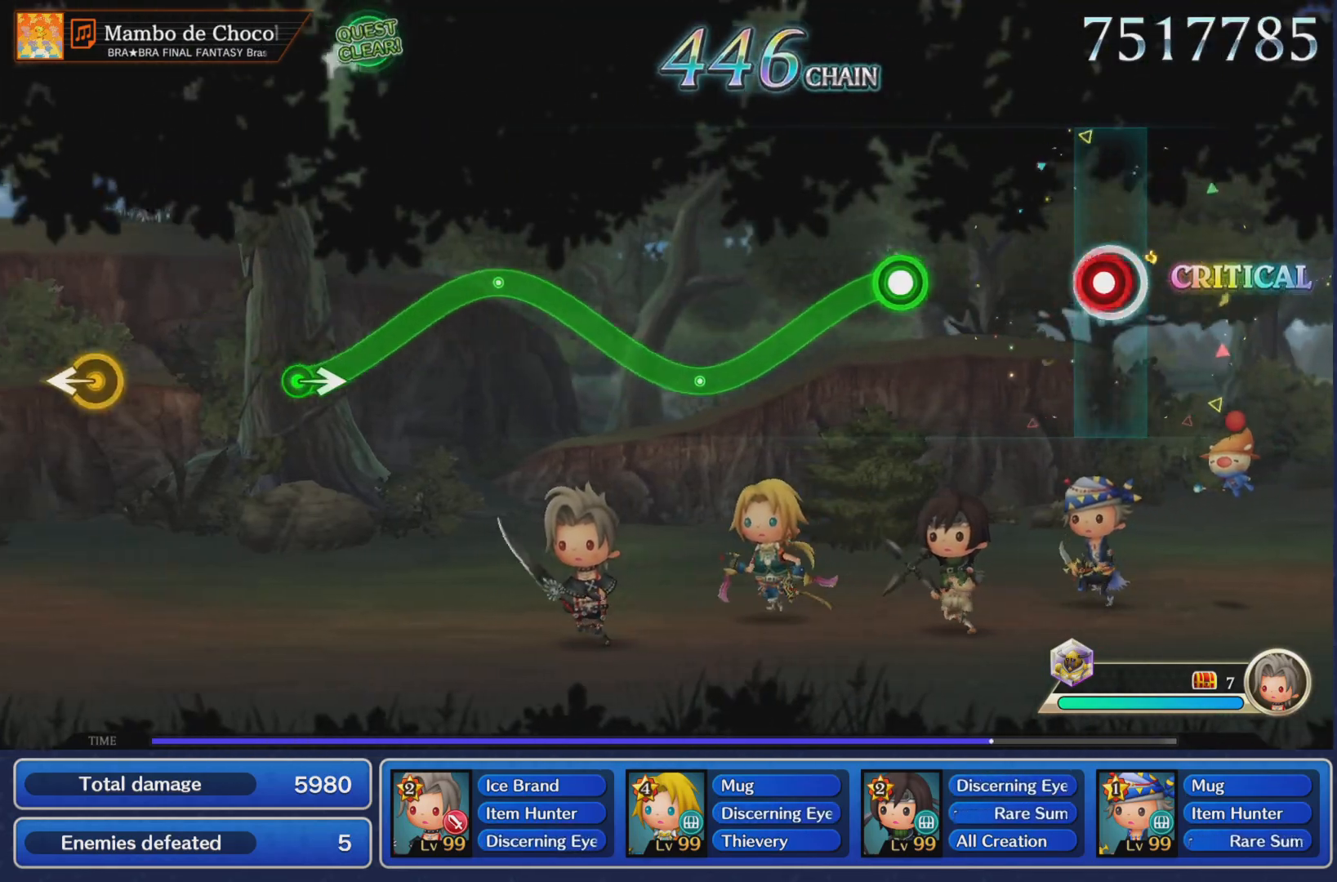
{"buttons": ["R1"], "left_stick": "up", "events": [[33, "R1", "down"], [133, "R1", "up"], [267, "R1", "down"], [484, "left_stick", "up"]]}
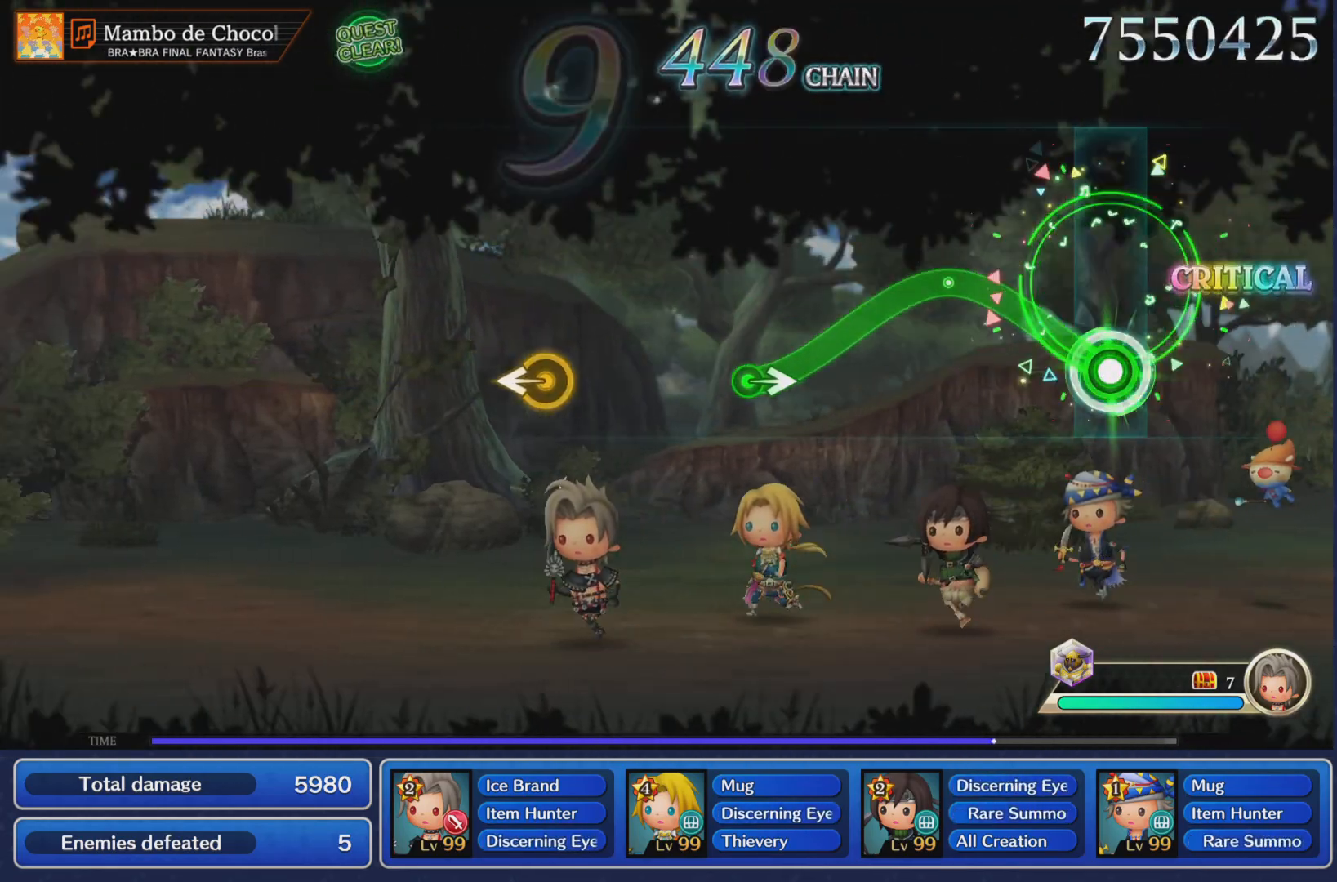
{"buttons": [], "left_stick": "right", "events": [[184, "left_stick", "center"], [417, "R1", "up"], [417, "left_stick", "right"]]}
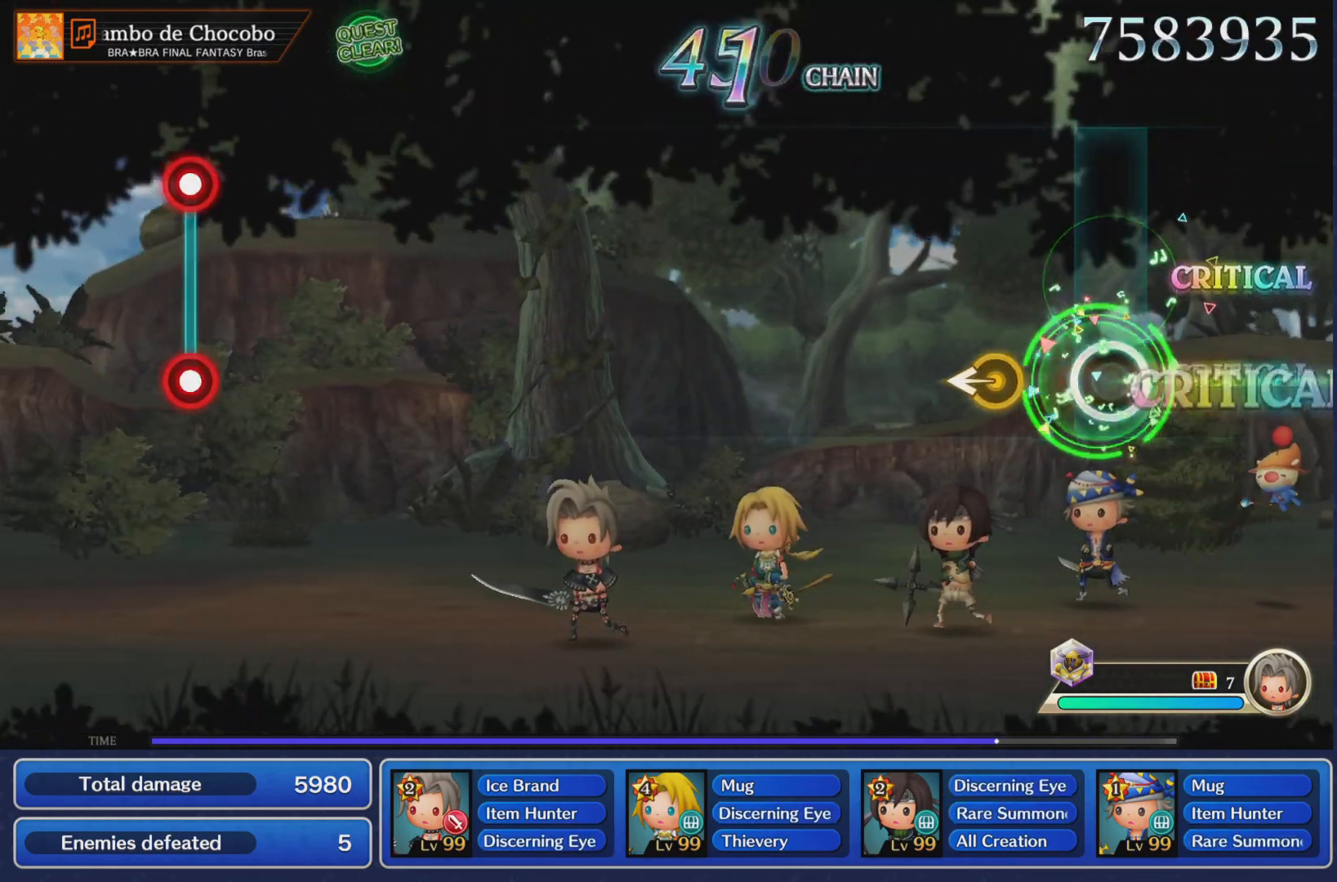
{"buttons": [], "left_stick": "center", "events": [[33, "left_stick", "center"], [150, "left_stick", "left"], [283, "left_stick", "center"]]}
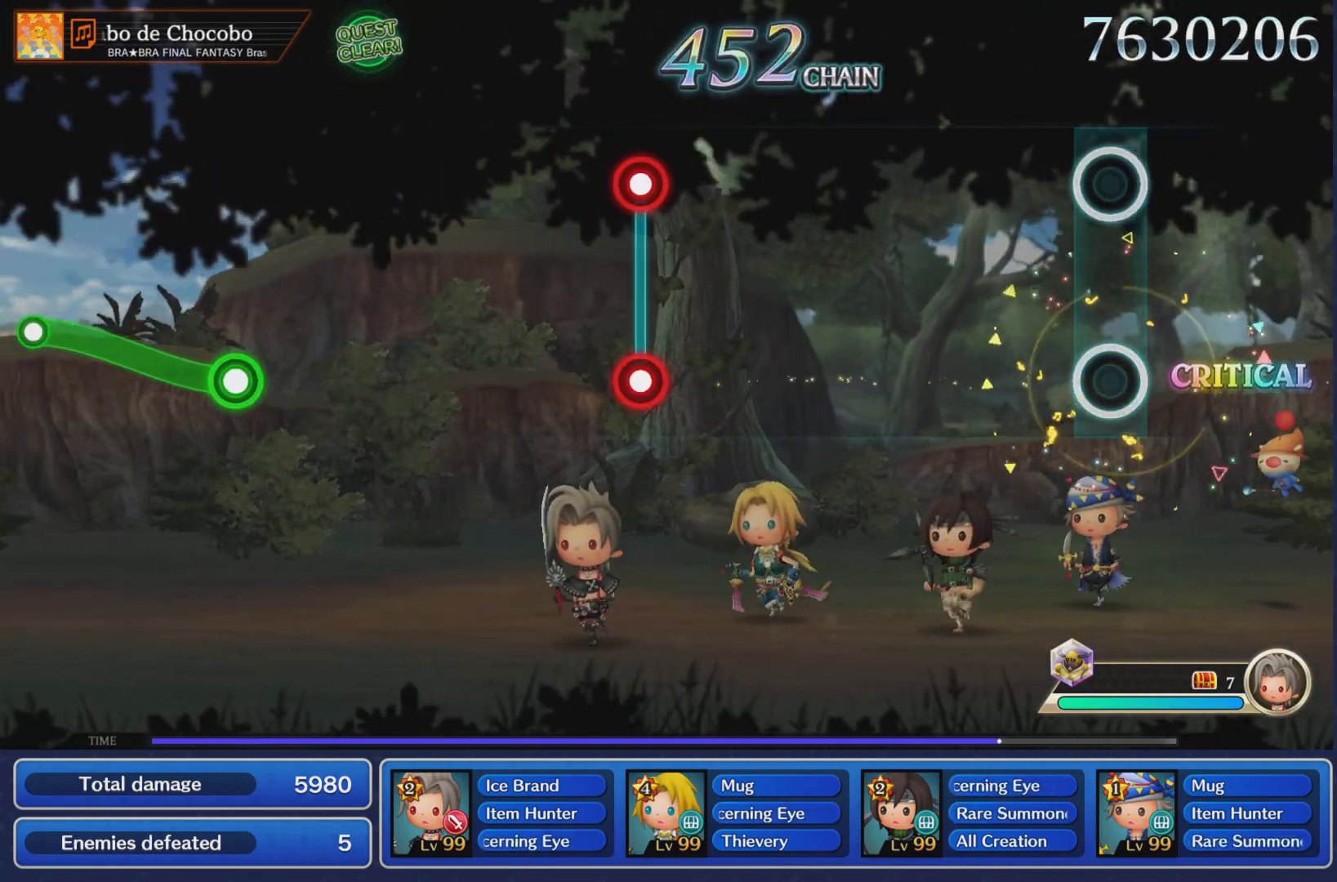
{"buttons": [], "left_stick": "center", "events": []}
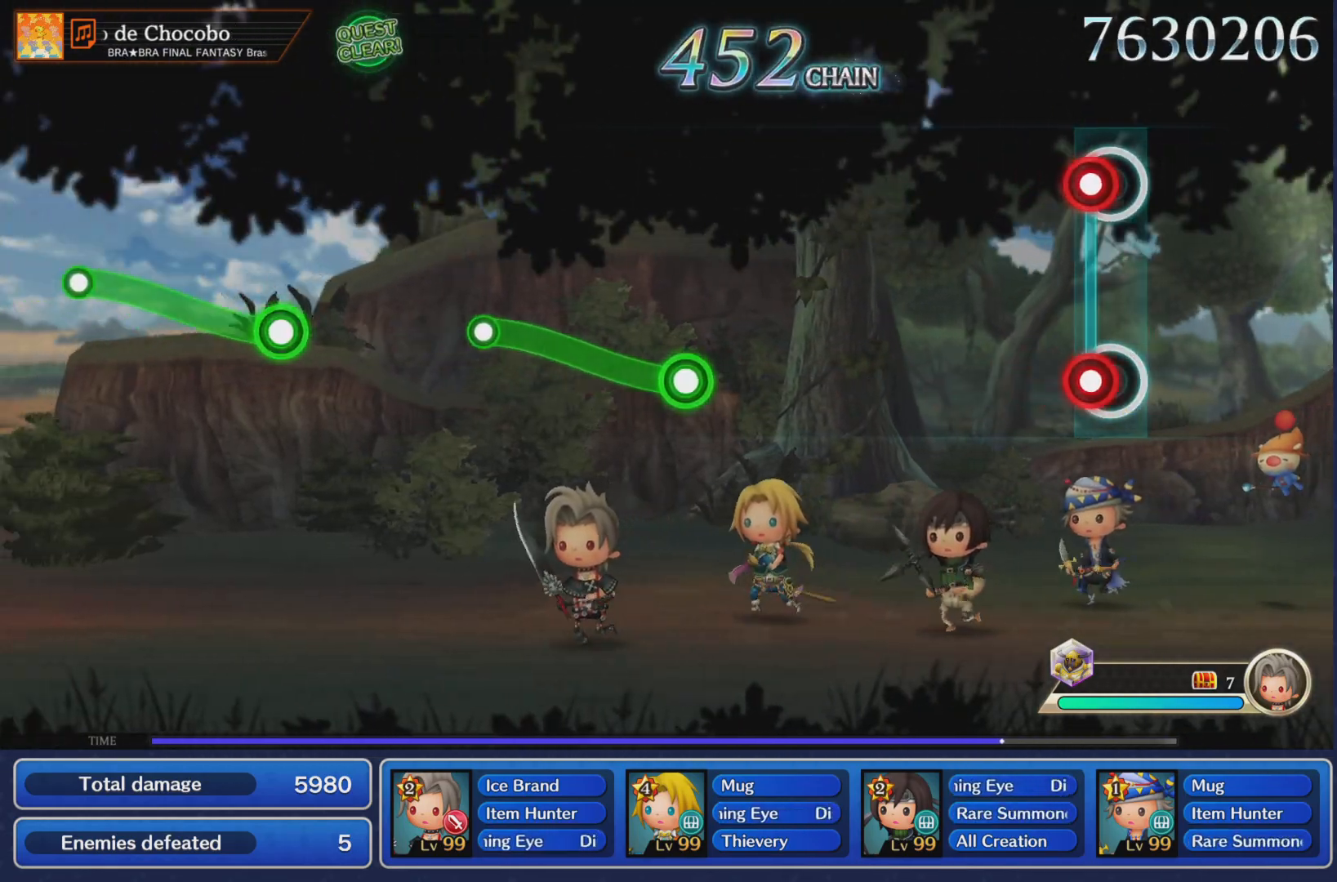
{"buttons": ["R1"], "left_stick": "up", "events": [[33, "L1", "down"], [50, "R1", "down"], [133, "L1", "up"], [167, "R1", "up"], [500, "R1", "down"], [500, "left_stick", "up"]]}
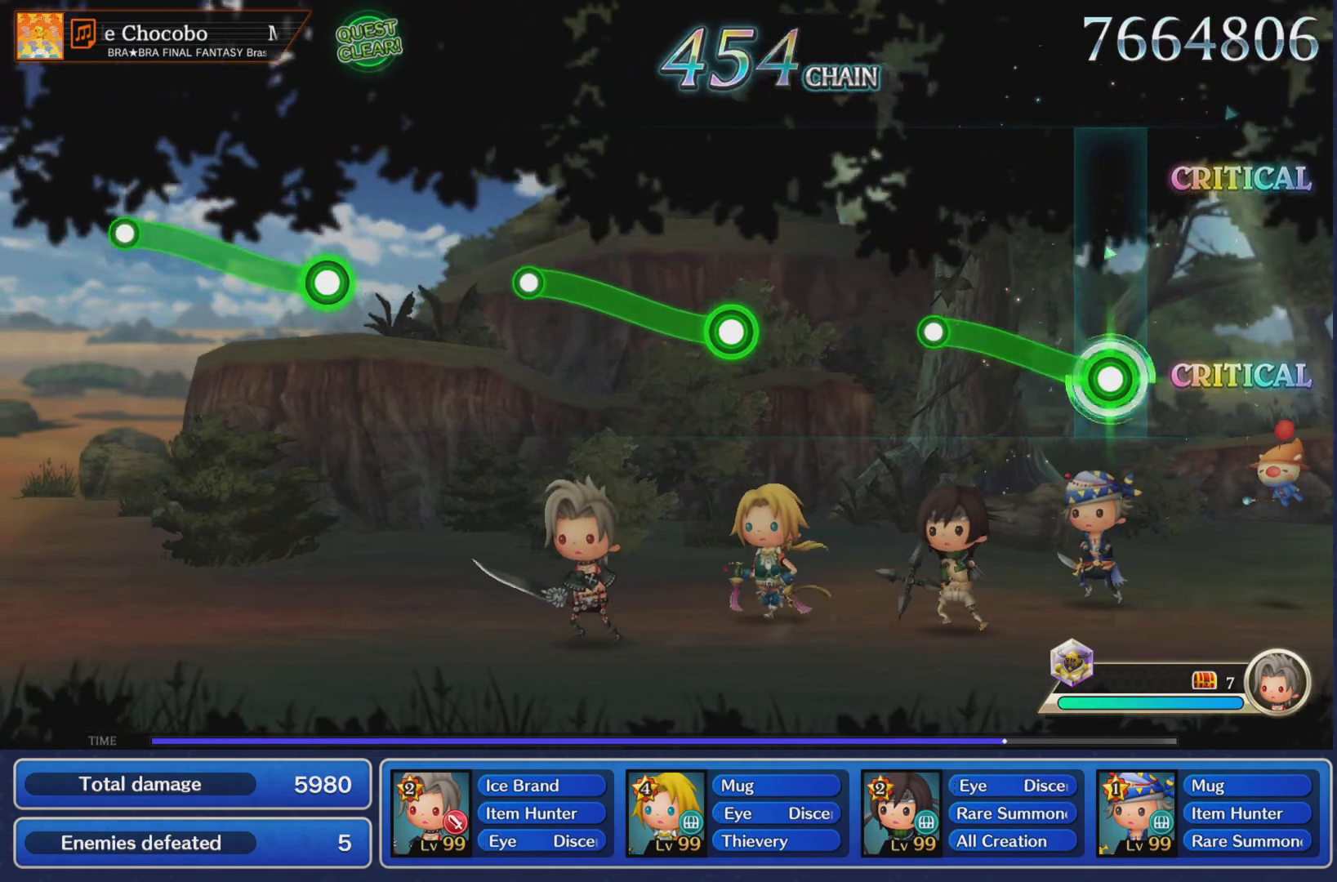
{"buttons": ["R1"], "left_stick": "up", "events": [[234, "R1", "up"], [251, "left_stick", "center"], [451, "left_stick", "up"], [467, "R1", "down"]]}
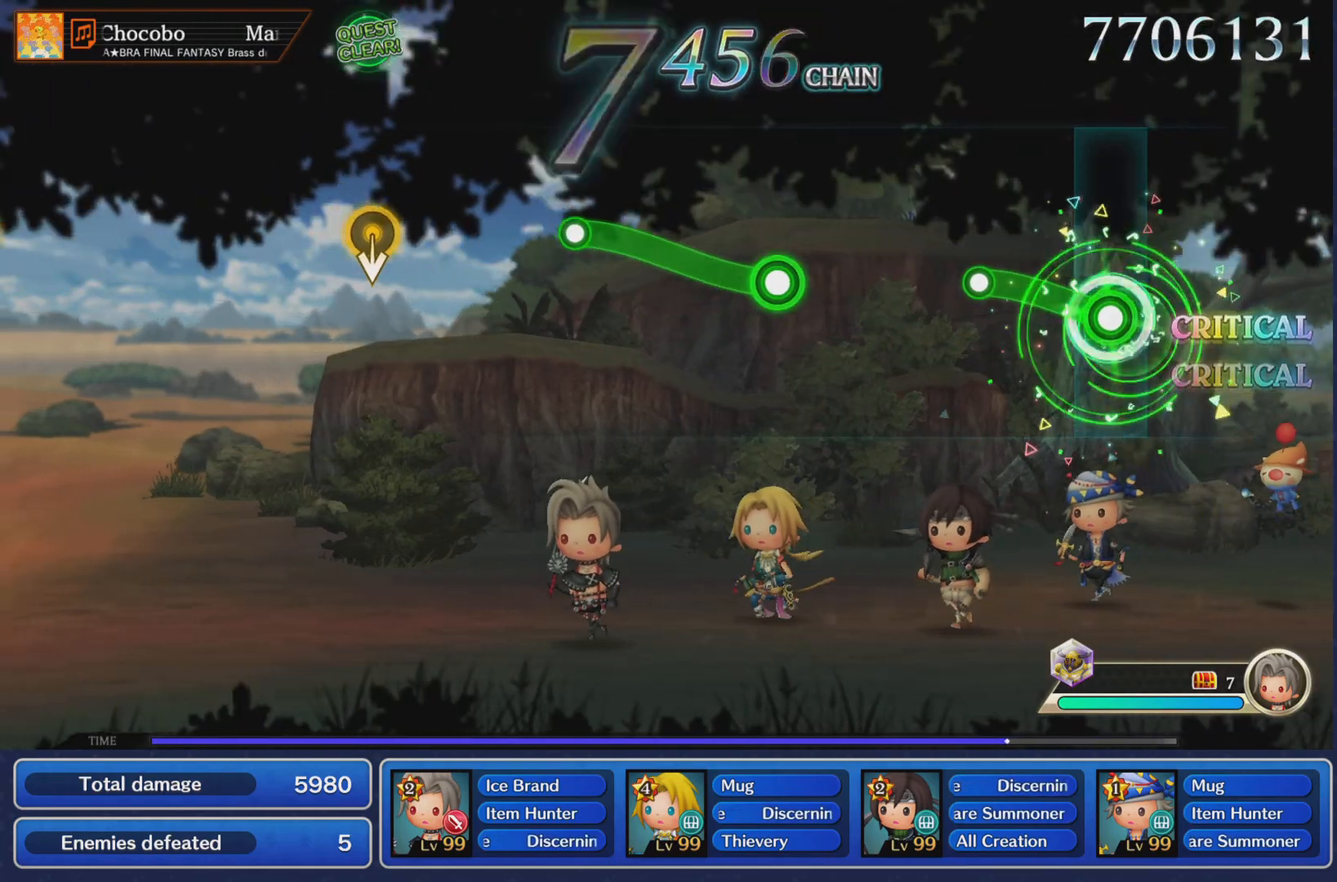
{"buttons": ["R1"], "left_stick": "up", "events": [[183, "R1", "up"], [217, "left_stick", "center"], [400, "R1", "down"], [400, "left_stick", "up"]]}
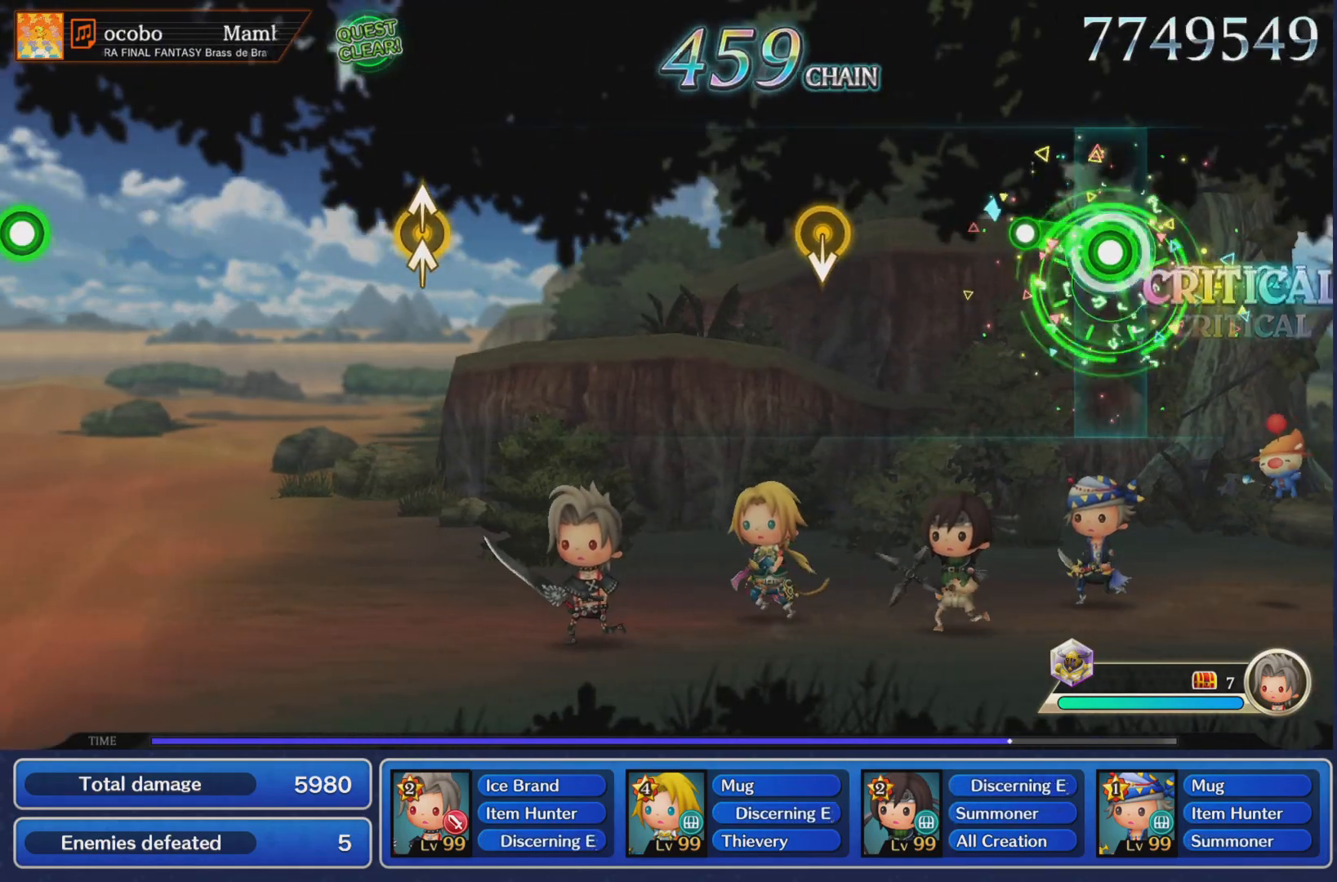
{"buttons": [], "left_stick": "center", "events": [[167, "R1", "up"], [167, "left_stick", "center"]]}
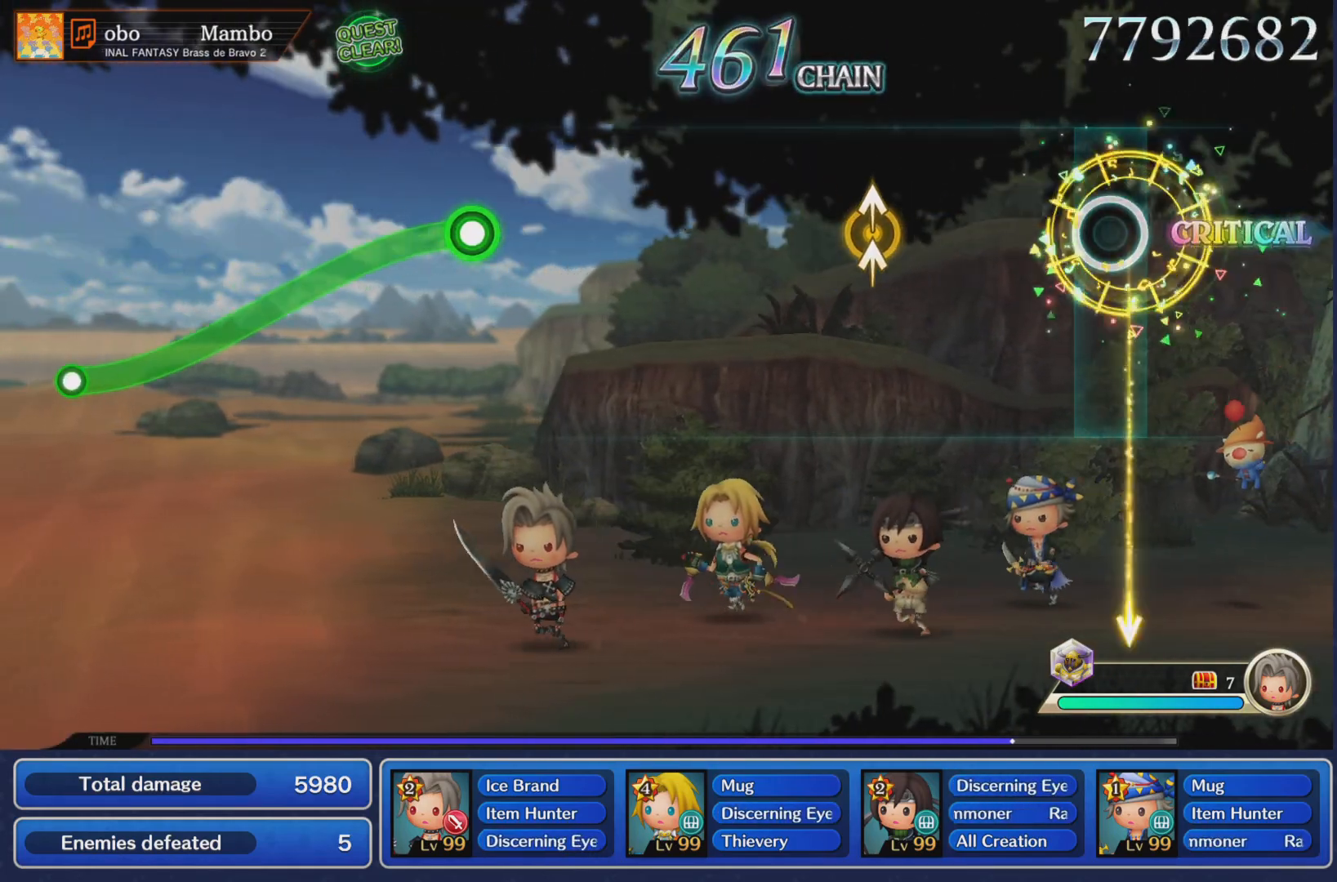
{"buttons": [], "left_stick": "center", "events": [[250, "left_stick", "up"], [400, "left_stick", "center"]]}